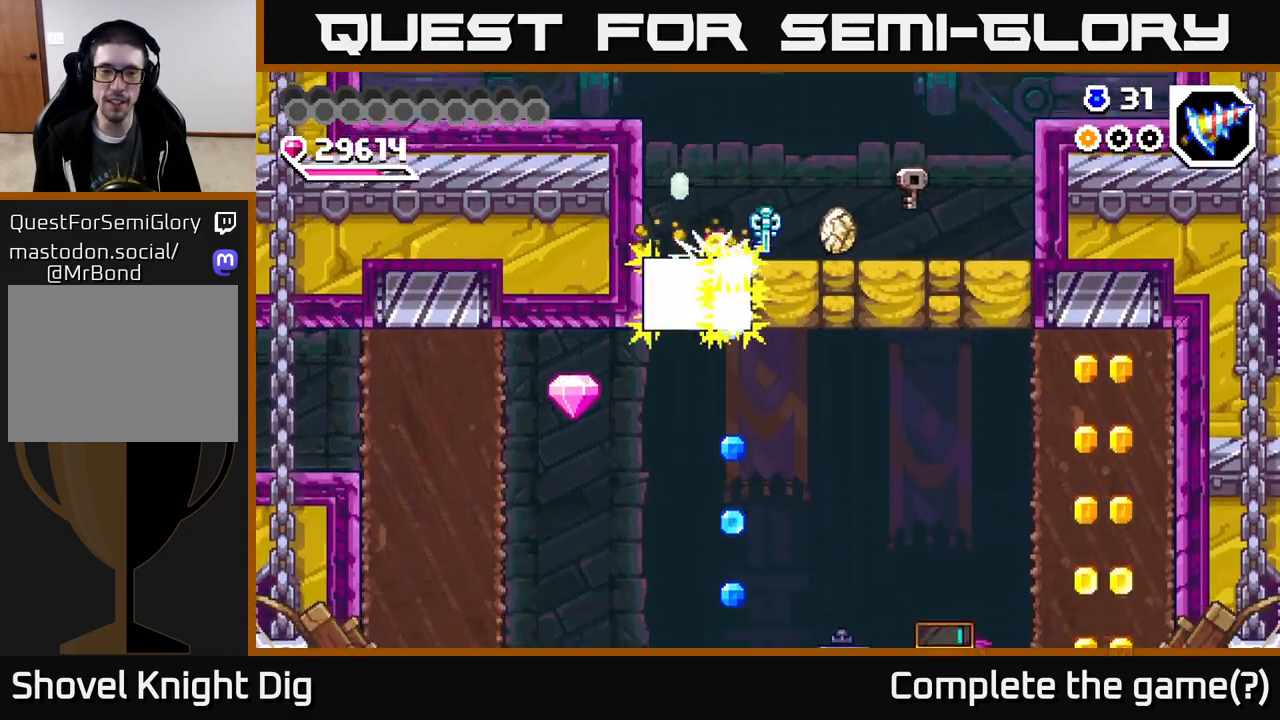
Gameplay with a controller (Xbox layout); each line is a JSON object with the inputs held at the frame after it. "events" lists button and stick changes between this image and that frame as [ms after this image, input, new state], when the widget could be followed in between. Not read: left_stick.
{"buttons": ["DPAD_LEFT"], "right_stick": "center", "events": [[33, "DPAD_DOWN", "up"], [67, "DPAD_LEFT", "down"]]}
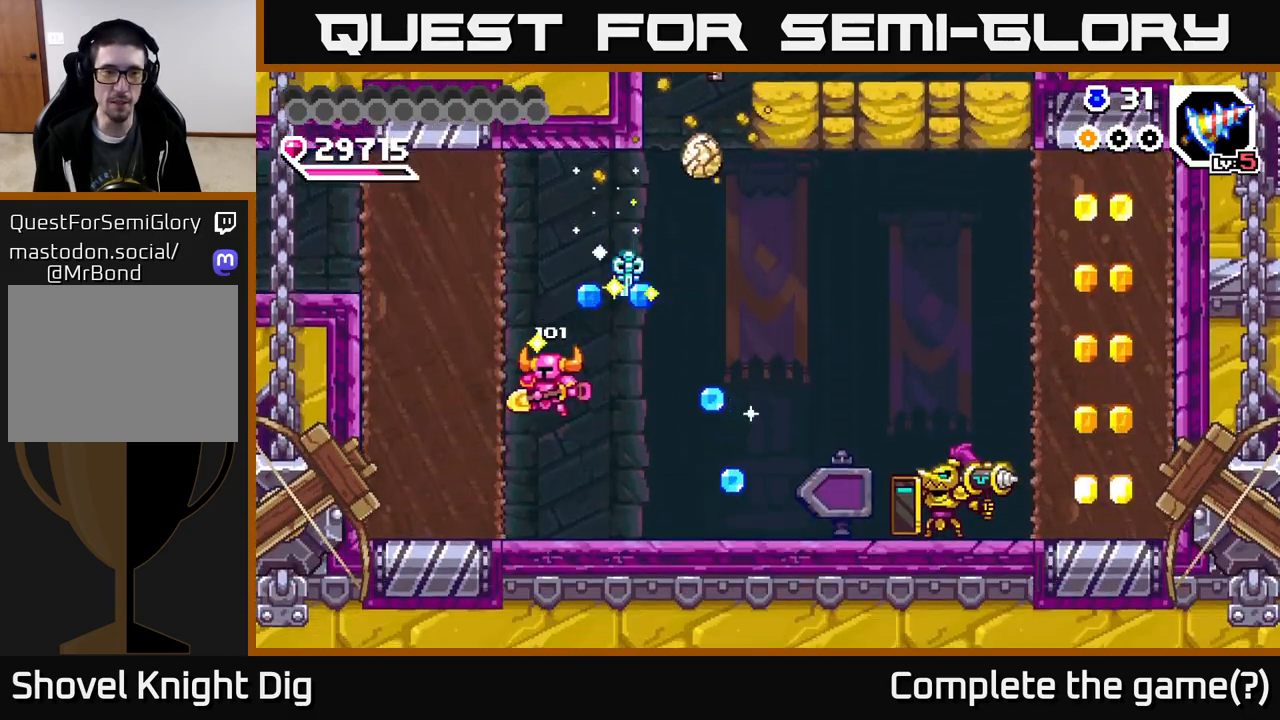
{"buttons": ["A", "DPAD_RIGHT"], "right_stick": "center", "events": [[150, "A", "down"], [150, "DPAD_LEFT", "up"], [417, "DPAD_RIGHT", "down"]]}
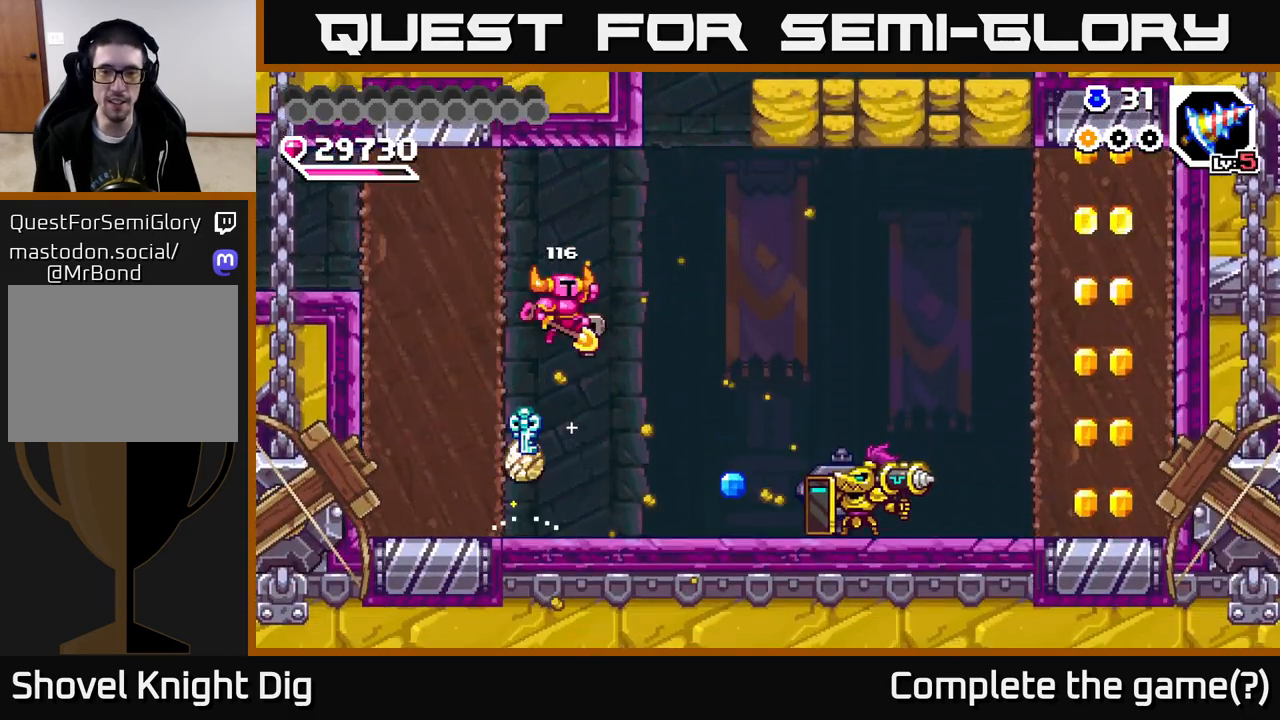
{"buttons": ["DPAD_RIGHT"], "right_stick": "center", "events": [[150, "A", "up"]]}
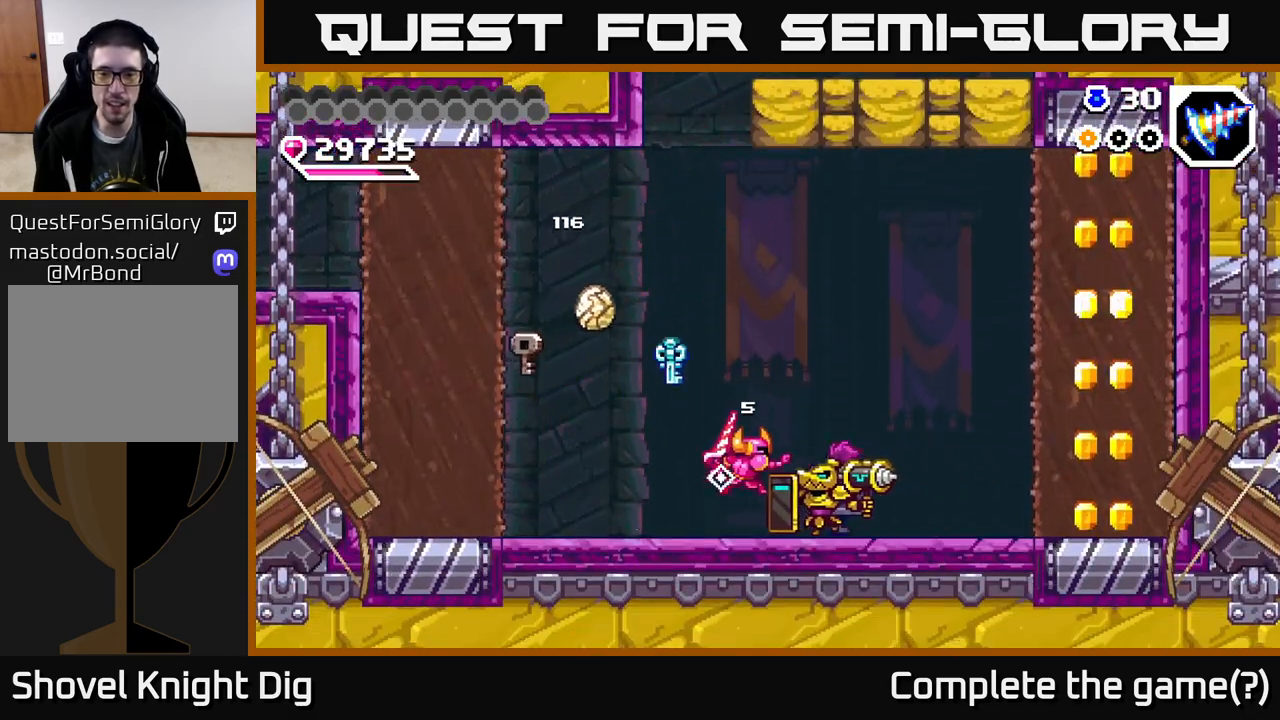
{"buttons": [], "right_stick": "center", "events": [[17, "Y", "down"], [83, "DPAD_RIGHT", "up"], [83, "Y", "up"]]}
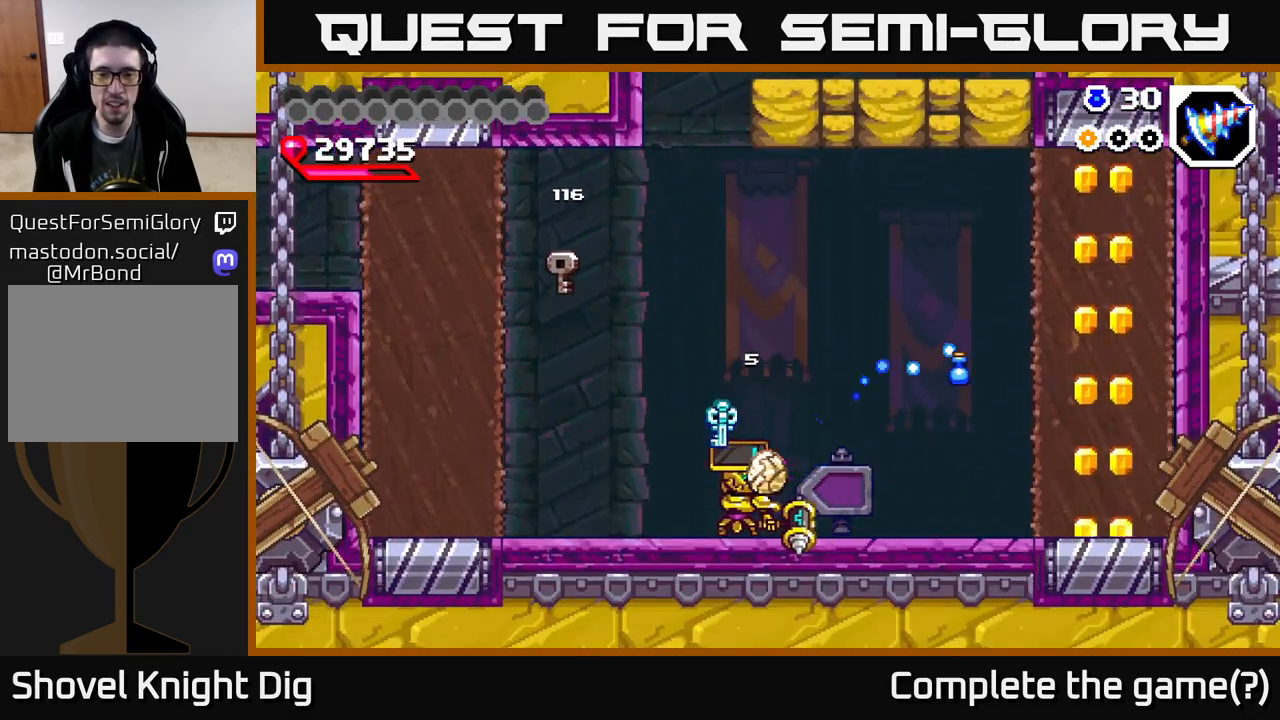
{"buttons": ["DPAD_RIGHT"], "right_stick": "center", "events": [[83, "DPAD_RIGHT", "down"], [83, "X", "down"], [150, "X", "up"], [217, "X", "down"], [283, "X", "up"]]}
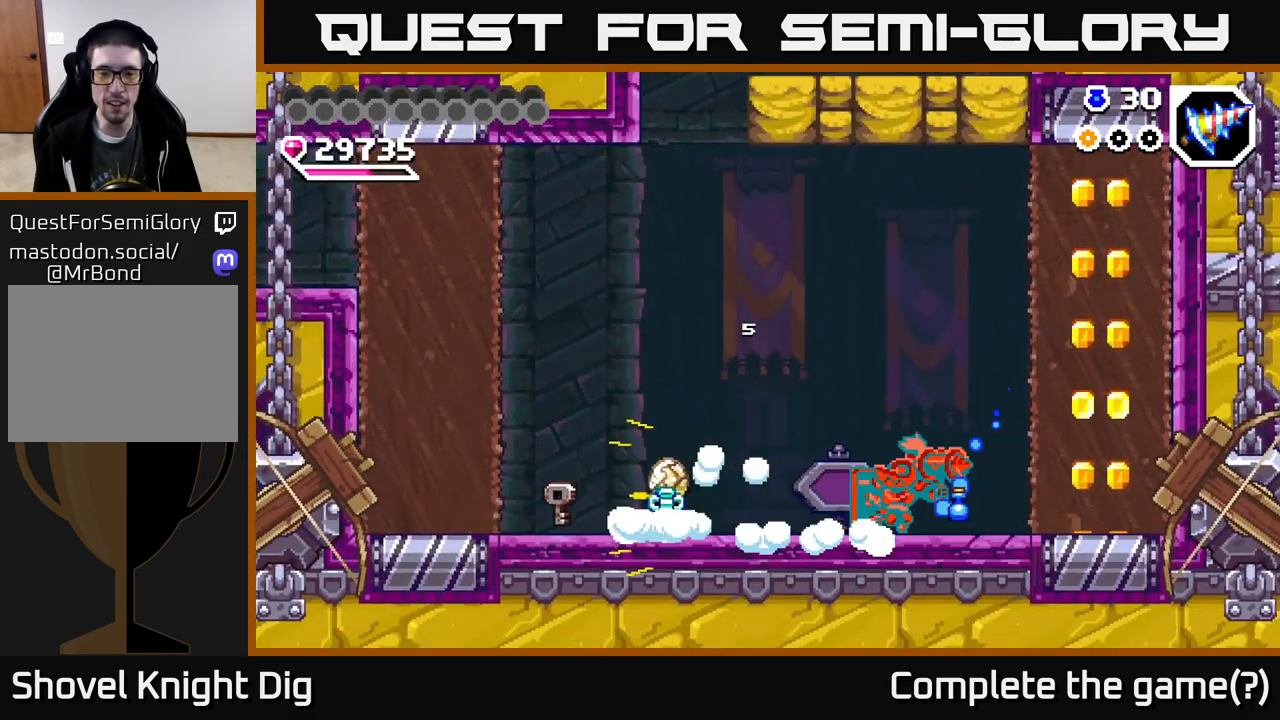
{"buttons": ["DPAD_RIGHT"], "right_stick": "center", "events": [[383, "Y", "down"], [467, "Y", "up"]]}
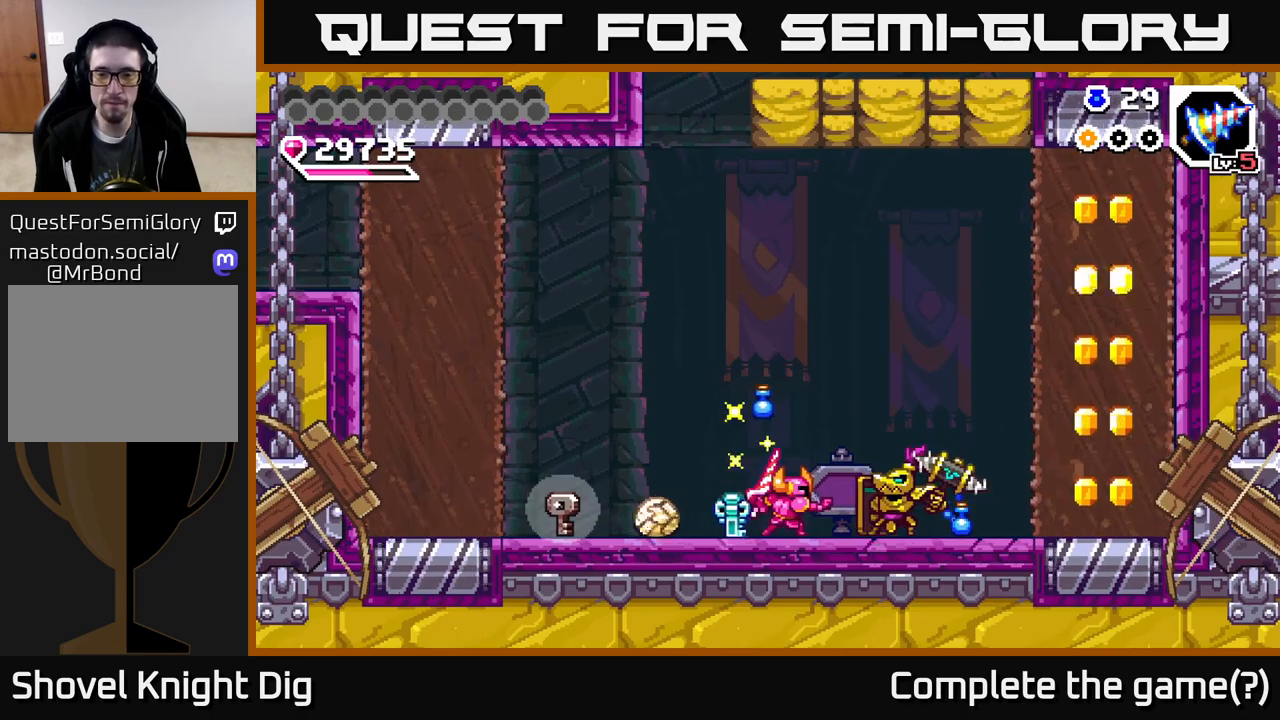
{"buttons": ["DPAD_LEFT"], "right_stick": "center", "events": [[117, "DPAD_RIGHT", "up"], [350, "DPAD_LEFT", "down"]]}
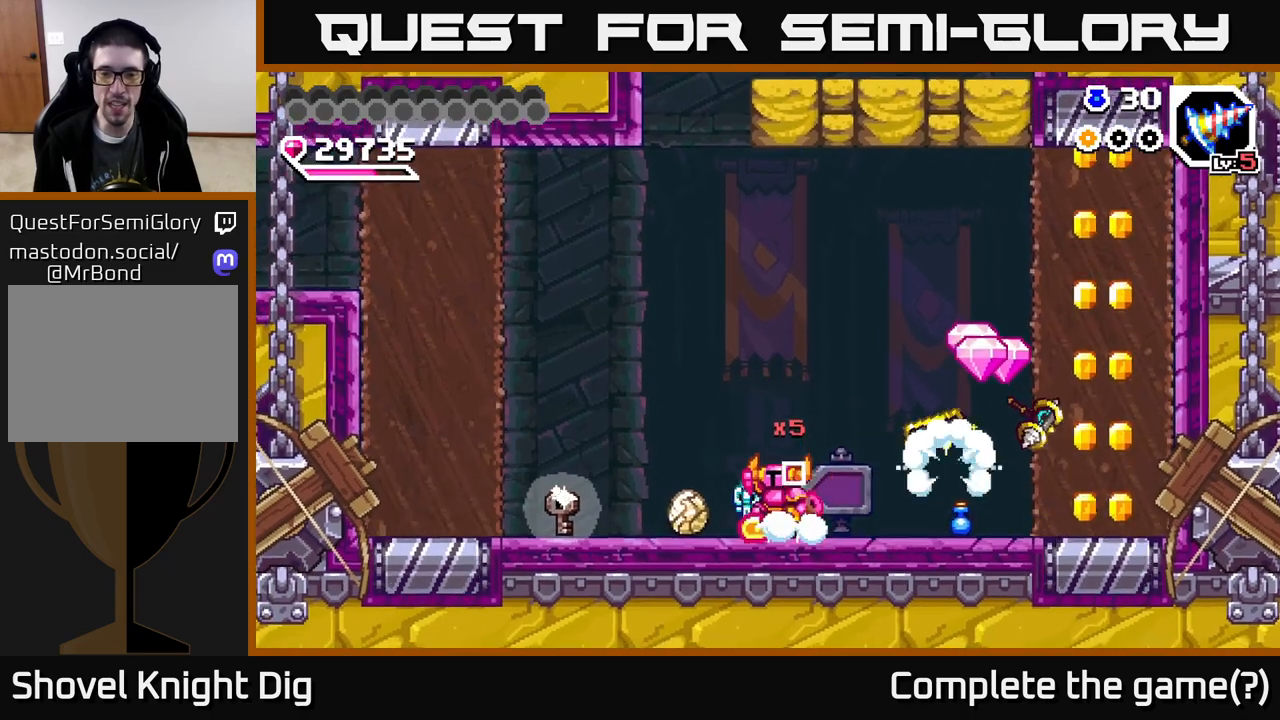
{"buttons": ["DPAD_LEFT"], "right_stick": "center", "events": [[17, "A", "down"], [83, "A", "up"]]}
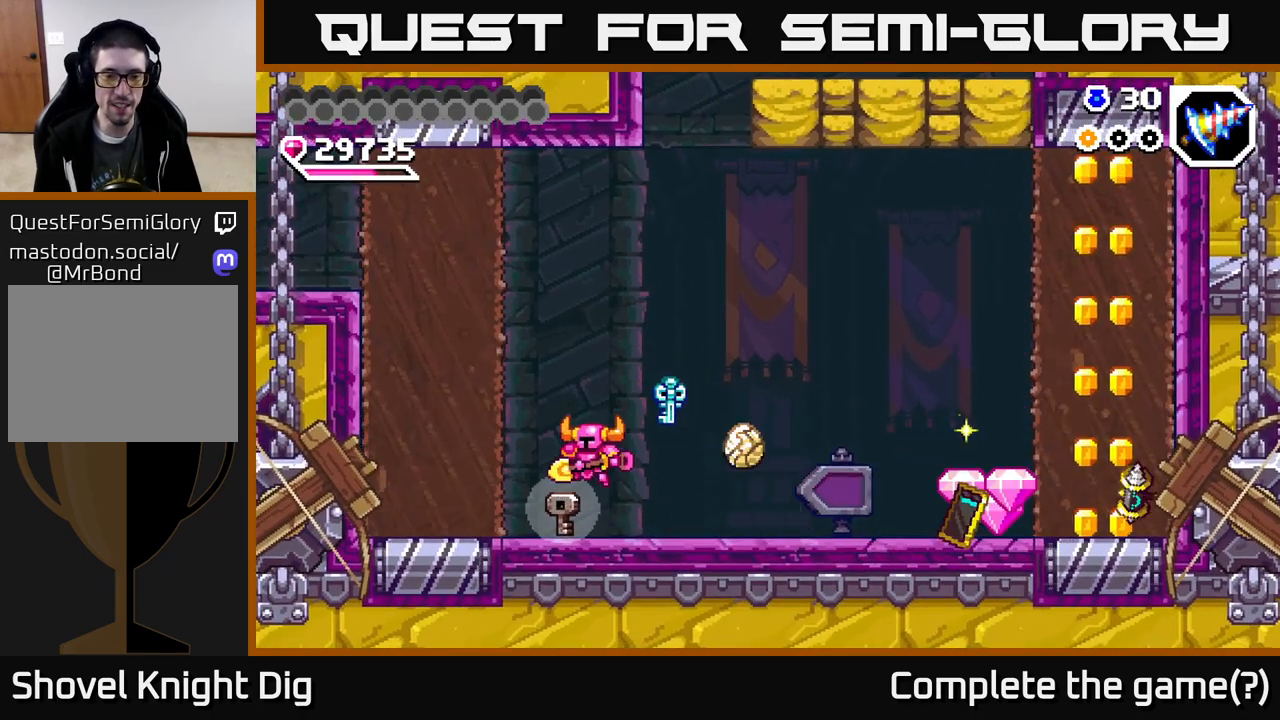
{"buttons": ["DPAD_RIGHT"], "right_stick": "center", "events": [[83, "DPAD_LEFT", "up"], [117, "DPAD_RIGHT", "down"]]}
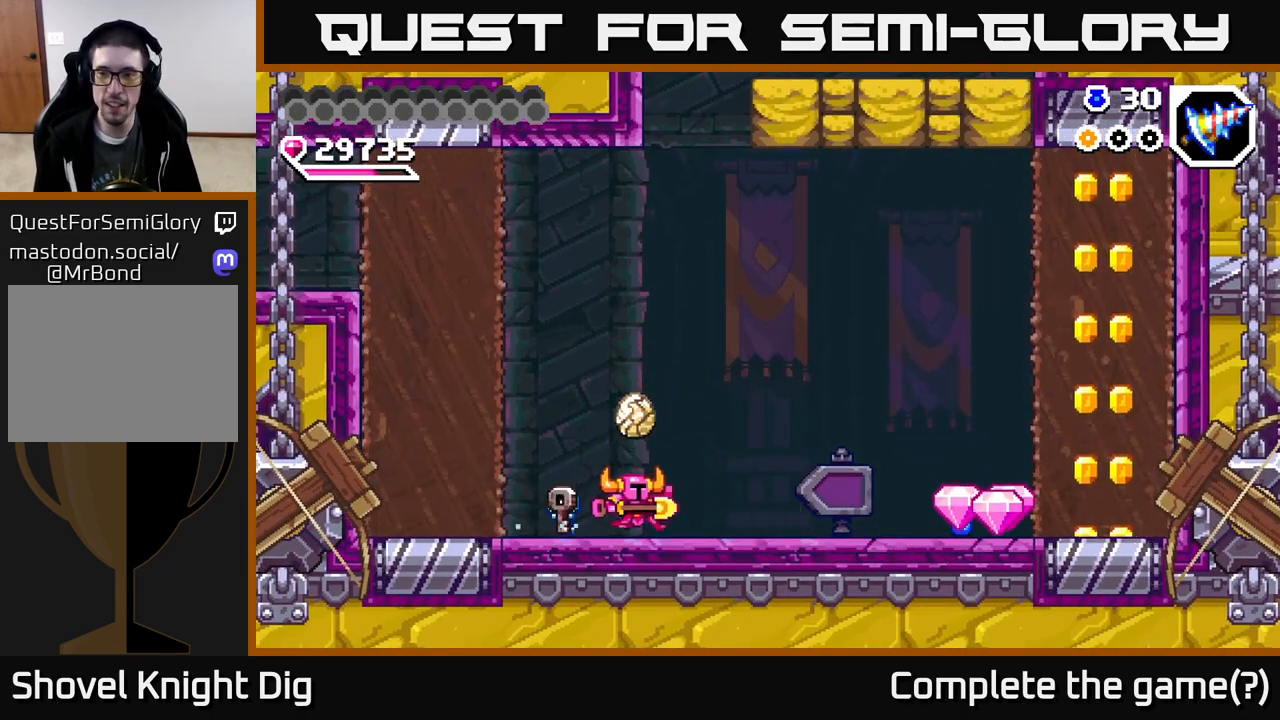
{"buttons": ["DPAD_RIGHT"], "right_stick": "center", "events": []}
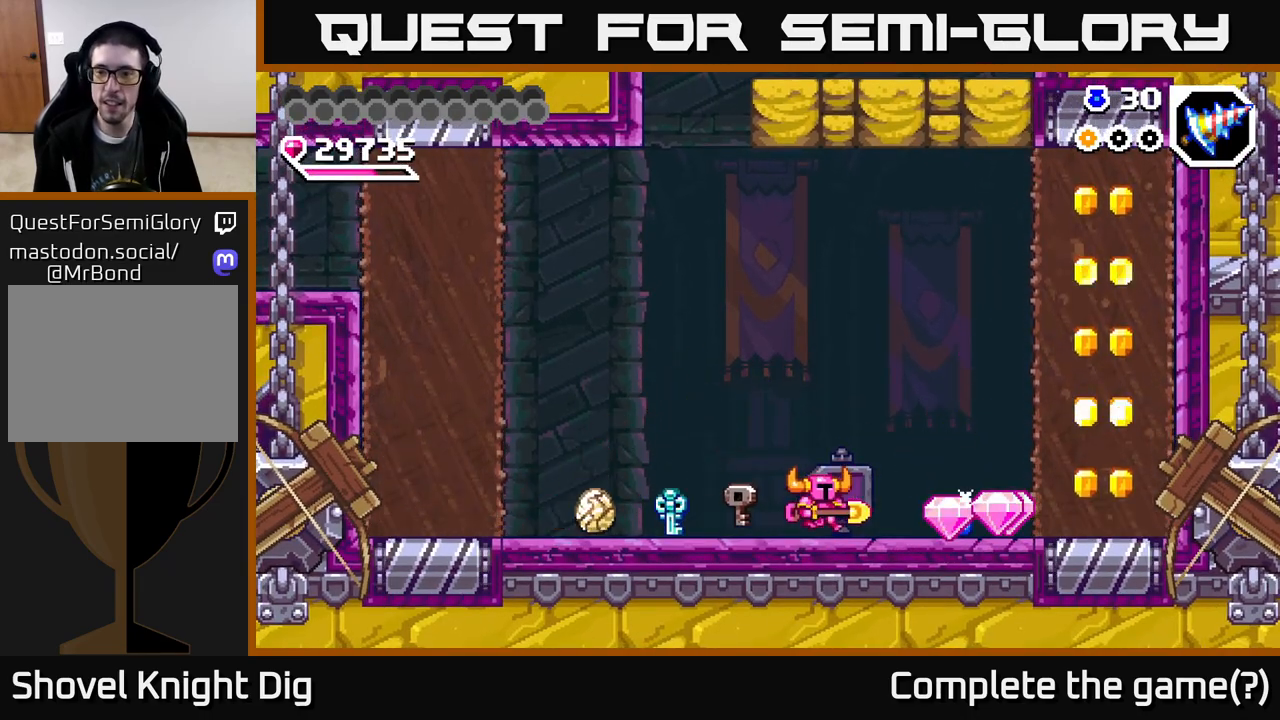
{"buttons": ["A", "DPAD_RIGHT"], "right_stick": "center", "events": [[417, "A", "down"]]}
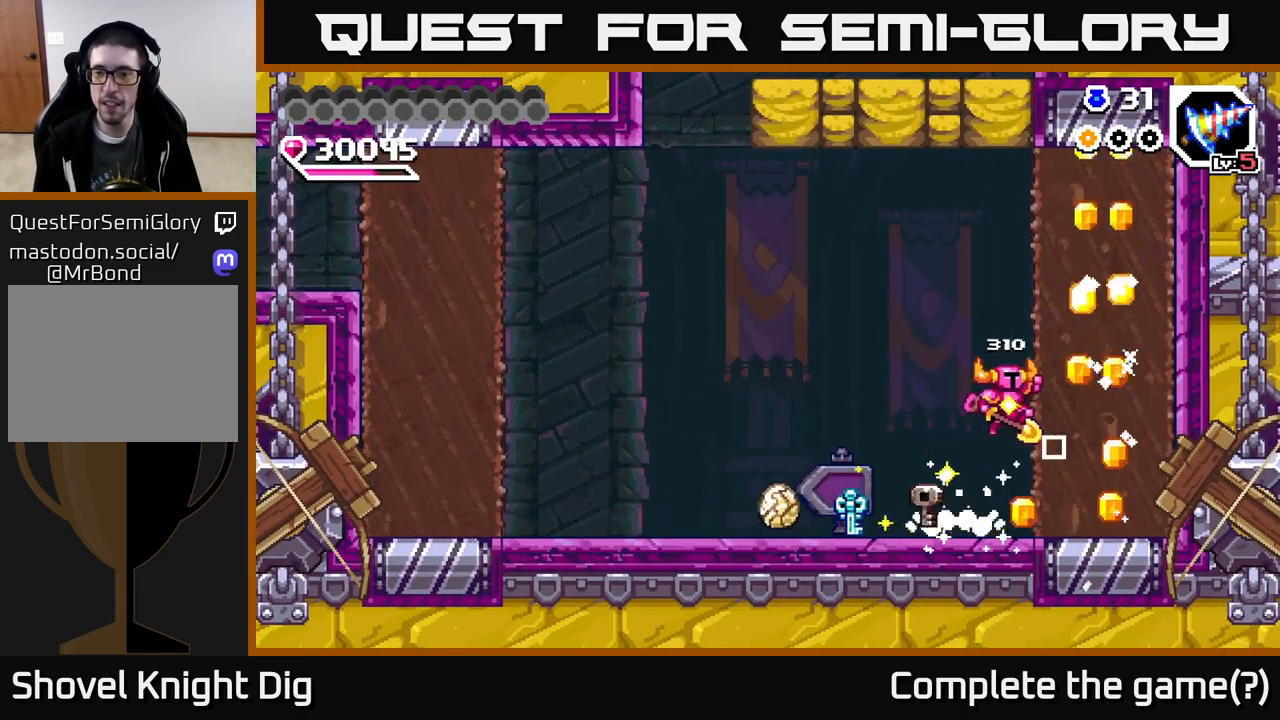
{"buttons": ["DPAD_DOWN"], "right_stick": "center", "events": [[133, "X", "down"], [183, "A", "up"], [250, "X", "up"], [467, "DPAD_DOWN", "down"], [500, "DPAD_RIGHT", "up"]]}
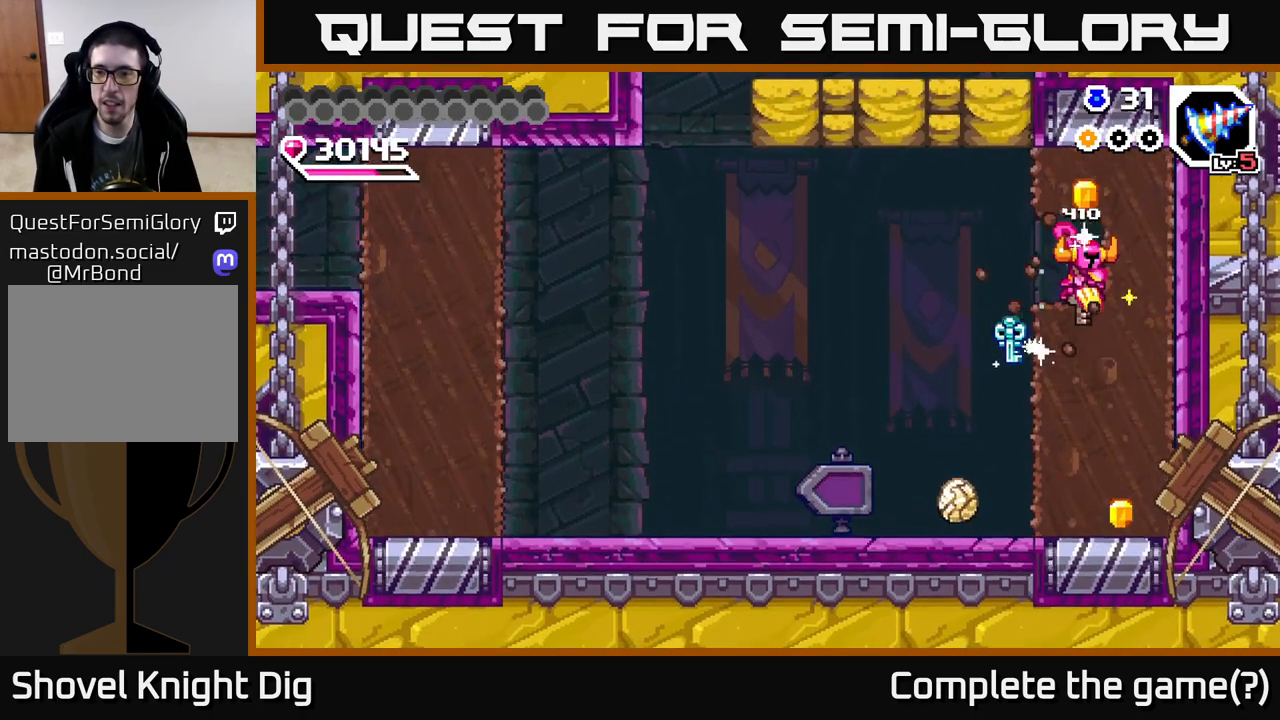
{"buttons": ["X", "DPAD_DOWN"], "right_stick": "center", "events": [[50, "X", "down"], [183, "X", "up"], [250, "X", "down"], [383, "X", "up"], [450, "X", "down"]]}
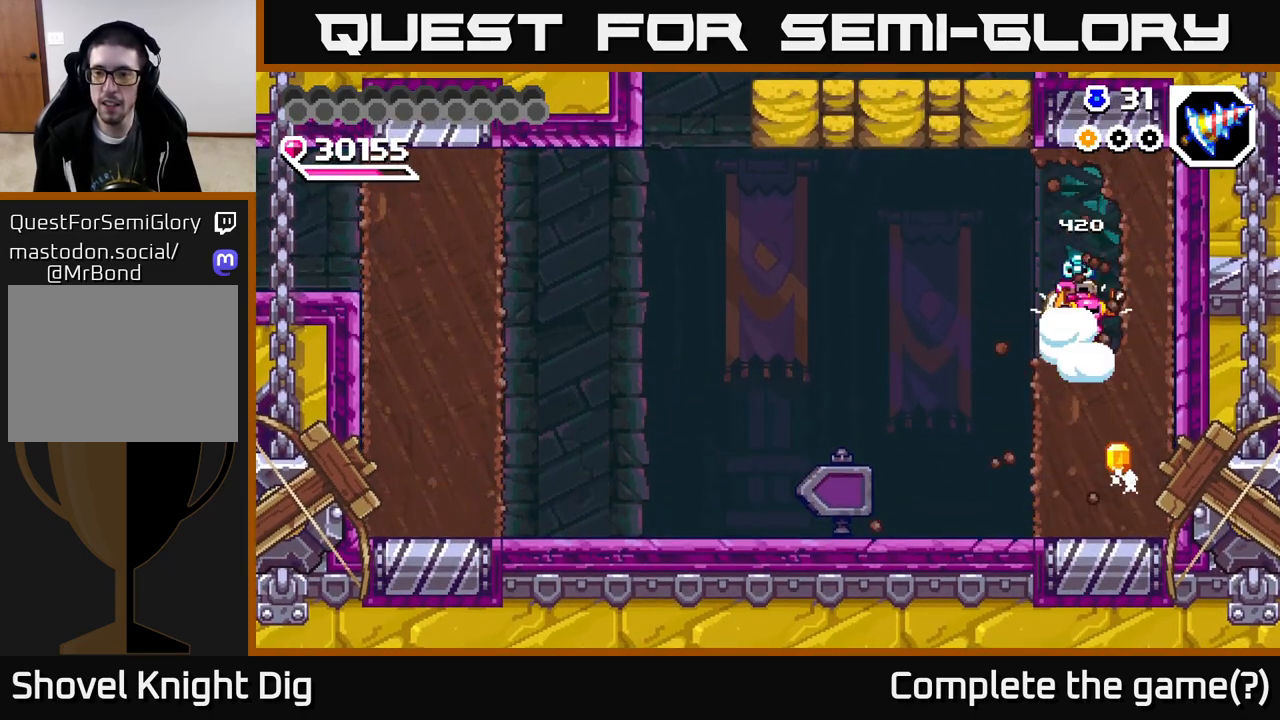
{"buttons": ["DPAD_LEFT"], "right_stick": "center", "events": [[50, "X", "up"], [133, "X", "down"], [250, "X", "up"], [283, "DPAD_DOWN", "up"], [283, "DPAD_LEFT", "down"], [333, "X", "down"], [450, "X", "up"]]}
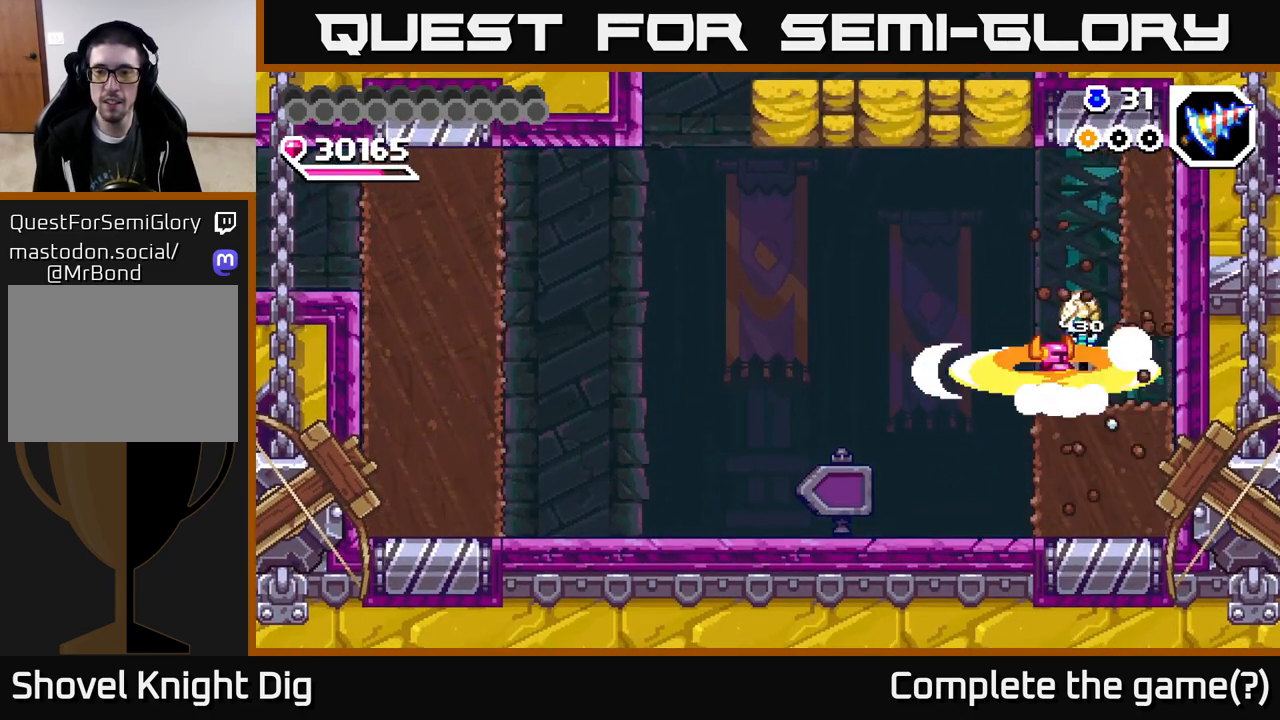
{"buttons": ["DPAD_LEFT"], "right_stick": "center", "events": []}
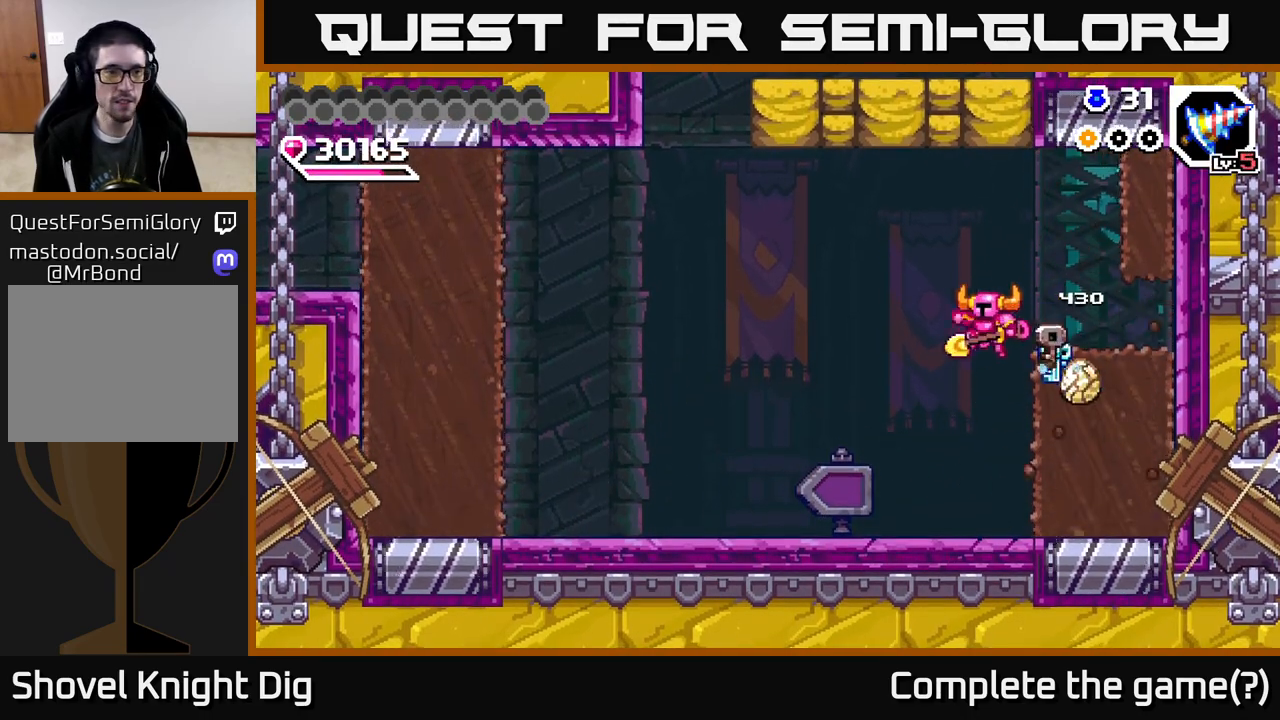
{"buttons": ["DPAD_LEFT"], "right_stick": "center", "events": []}
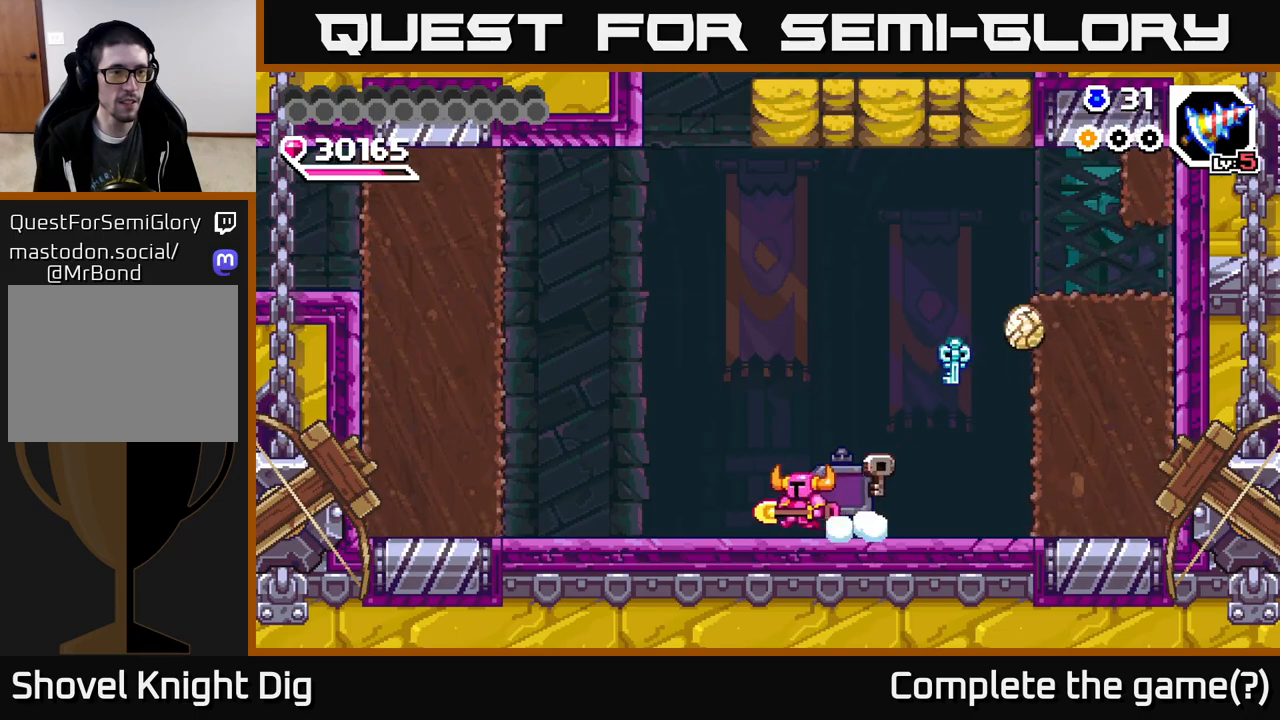
{"buttons": ["A", "DPAD_LEFT"], "right_stick": "center", "events": [[333, "A", "down"]]}
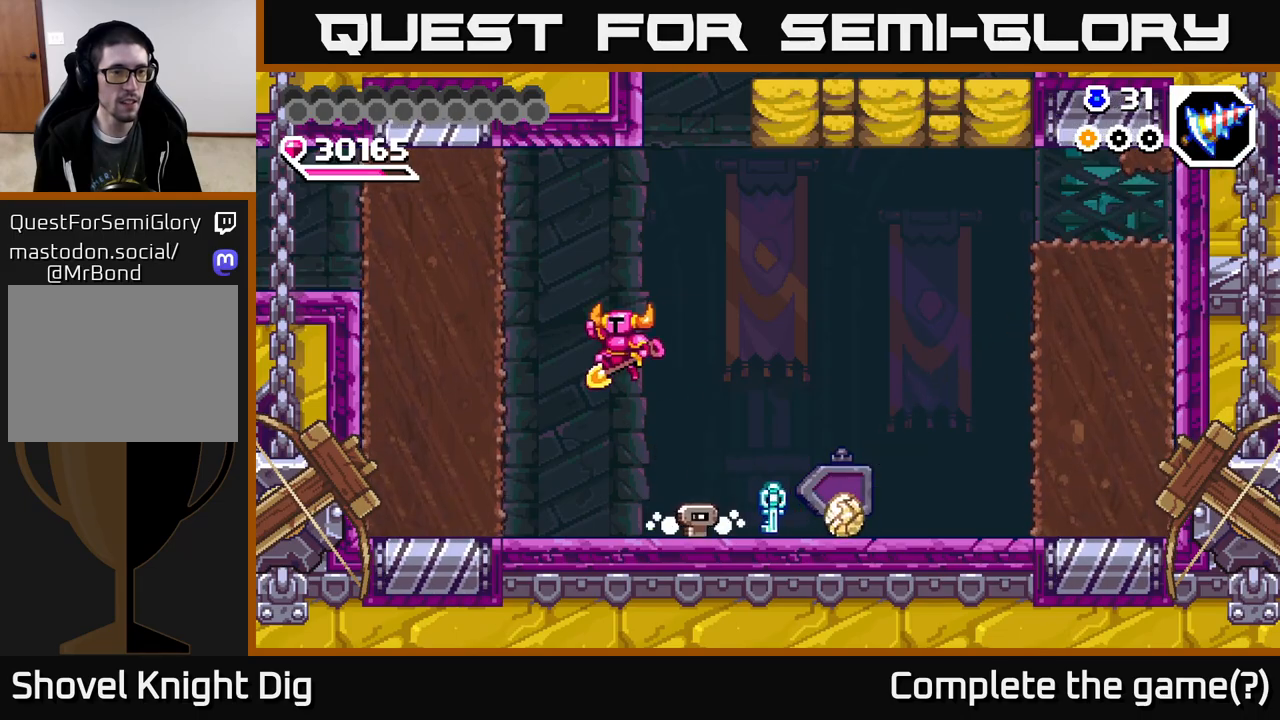
{"buttons": ["DPAD_LEFT"], "right_stick": "center", "events": [[100, "X", "down"], [133, "A", "up"], [233, "X", "up"], [333, "X", "down"], [450, "X", "up"]]}
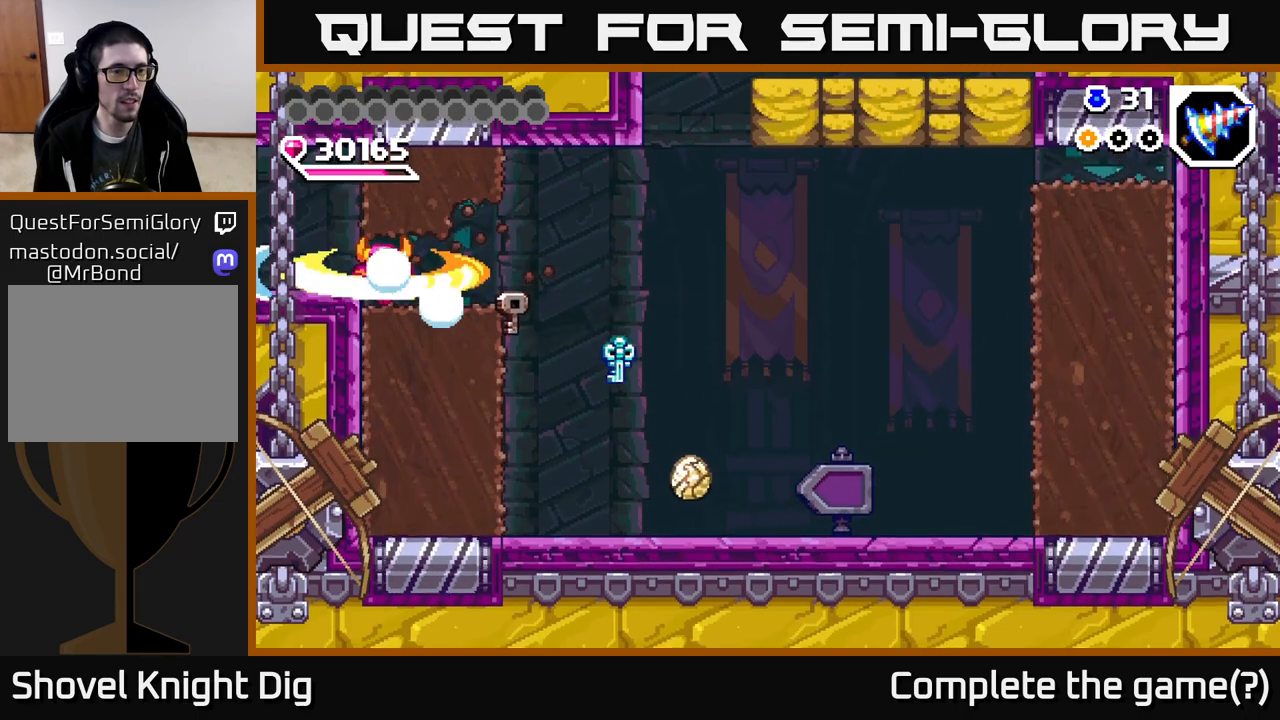
{"buttons": ["DPAD_LEFT"], "right_stick": "center", "events": [[300, "X", "down"], [433, "X", "up"]]}
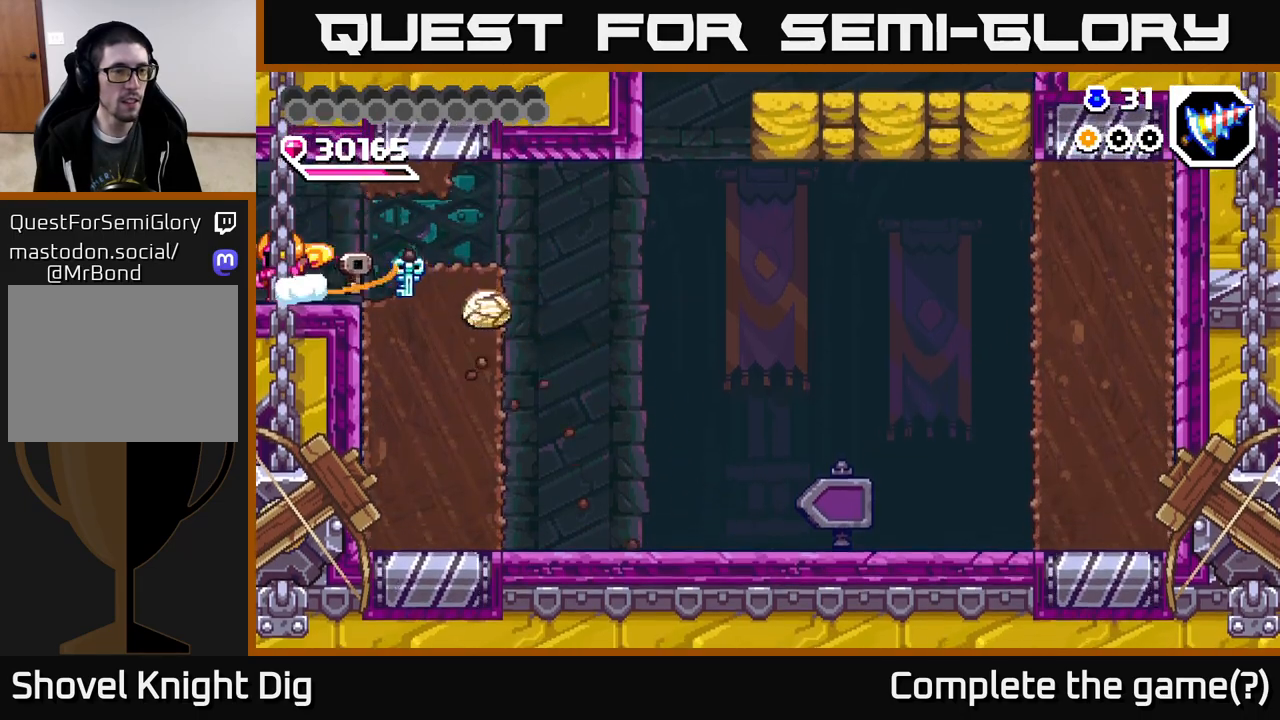
{"buttons": ["DPAD_LEFT"], "right_stick": "center", "events": []}
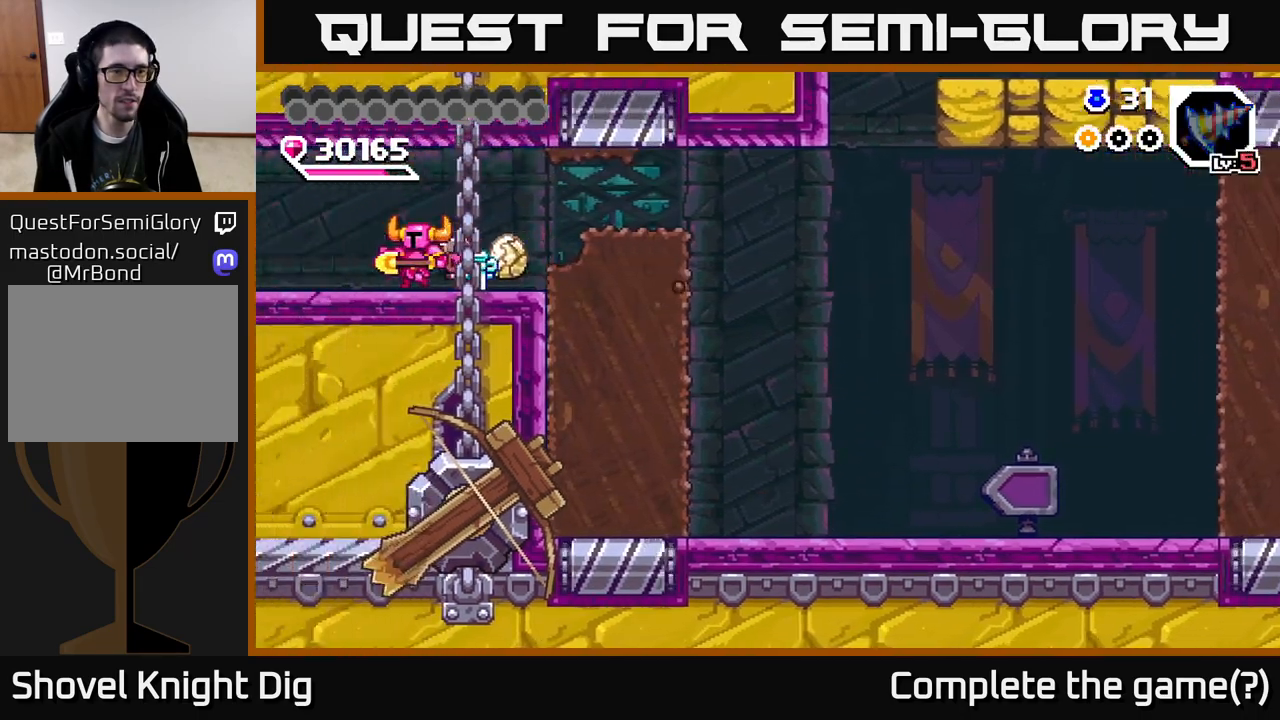
{"buttons": ["DPAD_LEFT"], "right_stick": "center", "events": [[67, "DPAD_LEFT", "up"], [217, "DPAD_LEFT", "down"]]}
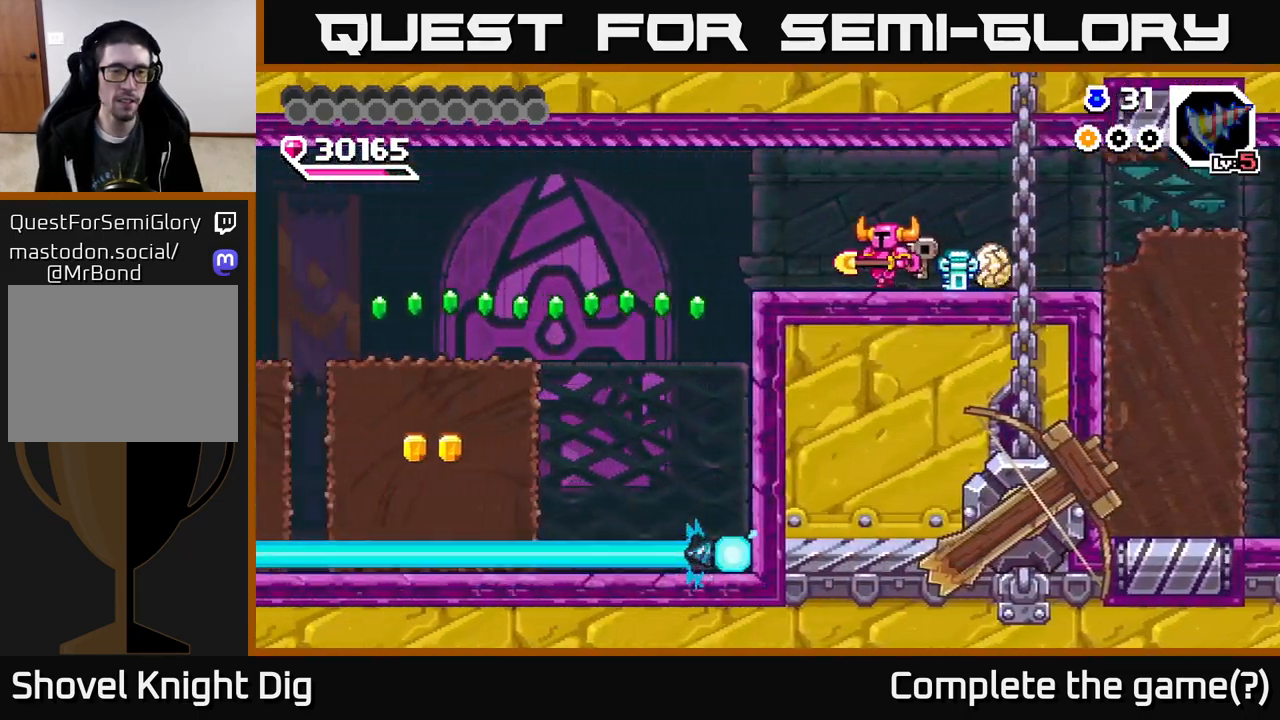
{"buttons": ["DPAD_LEFT"], "right_stick": "center", "events": []}
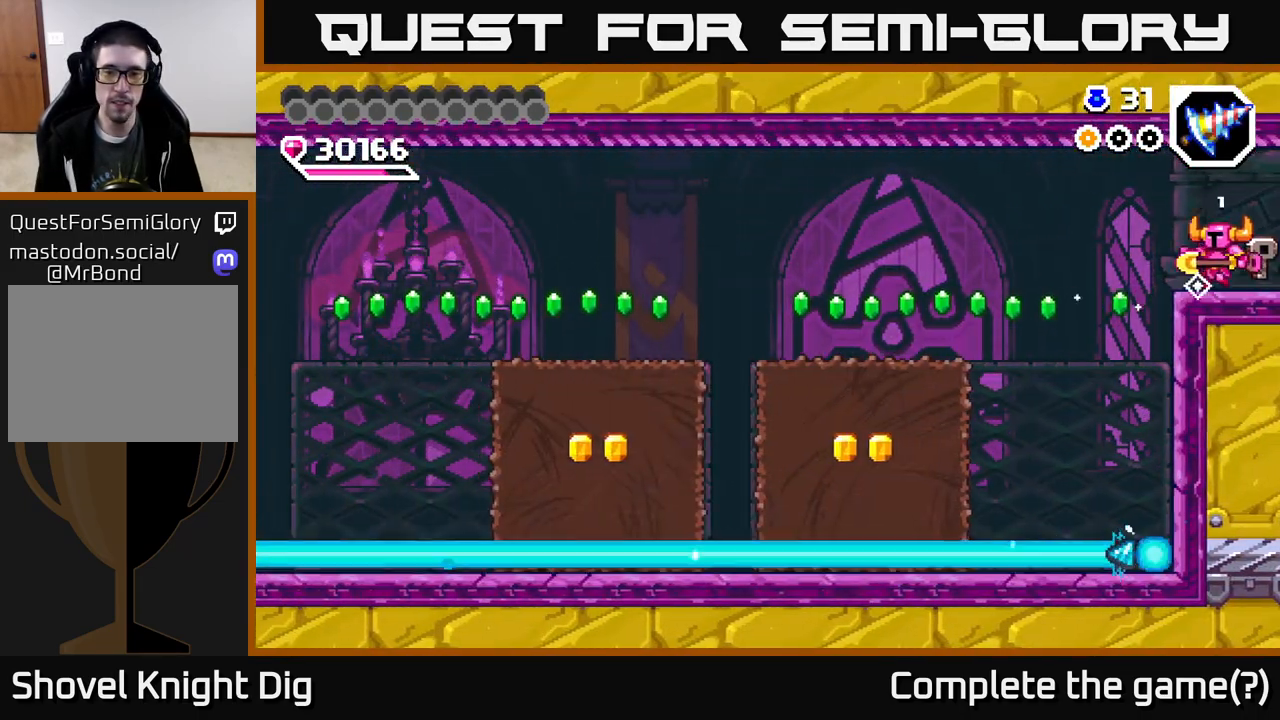
{"buttons": ["DPAD_LEFT"], "right_stick": "center", "events": [[250, "A", "down"], [433, "A", "up"]]}
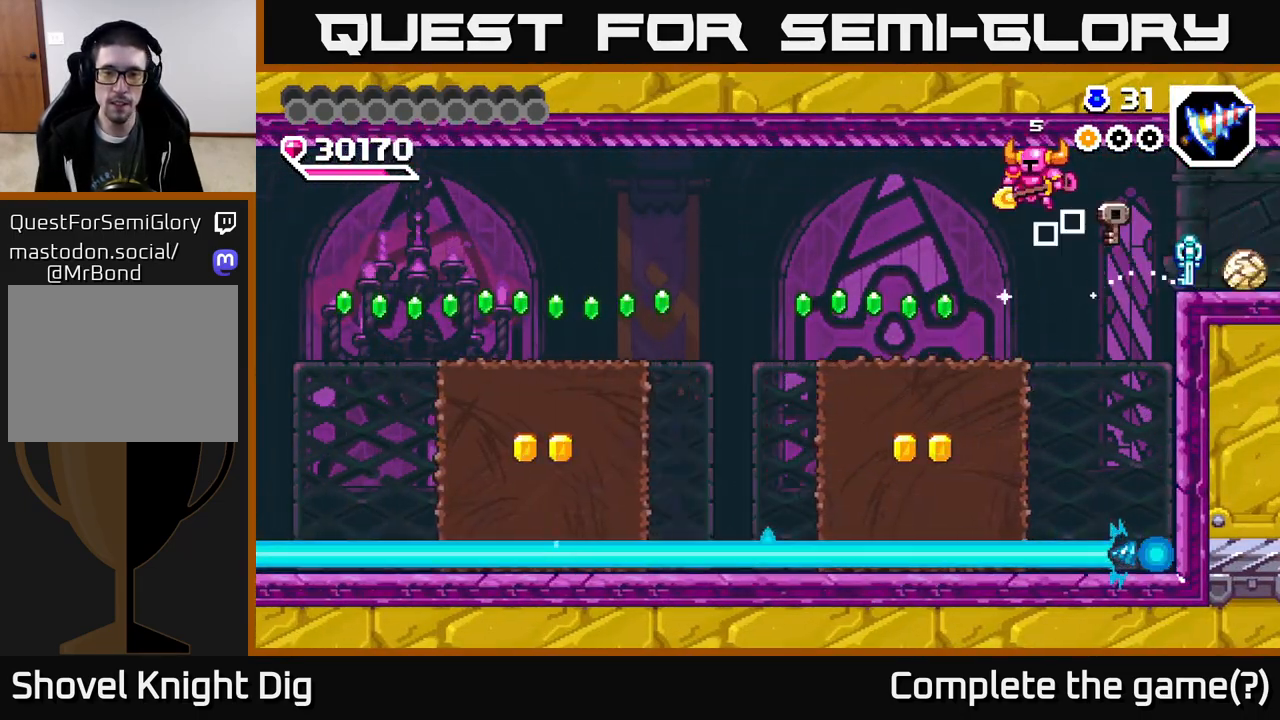
{"buttons": [], "right_stick": "center", "events": [[233, "DPAD_LEFT", "up"]]}
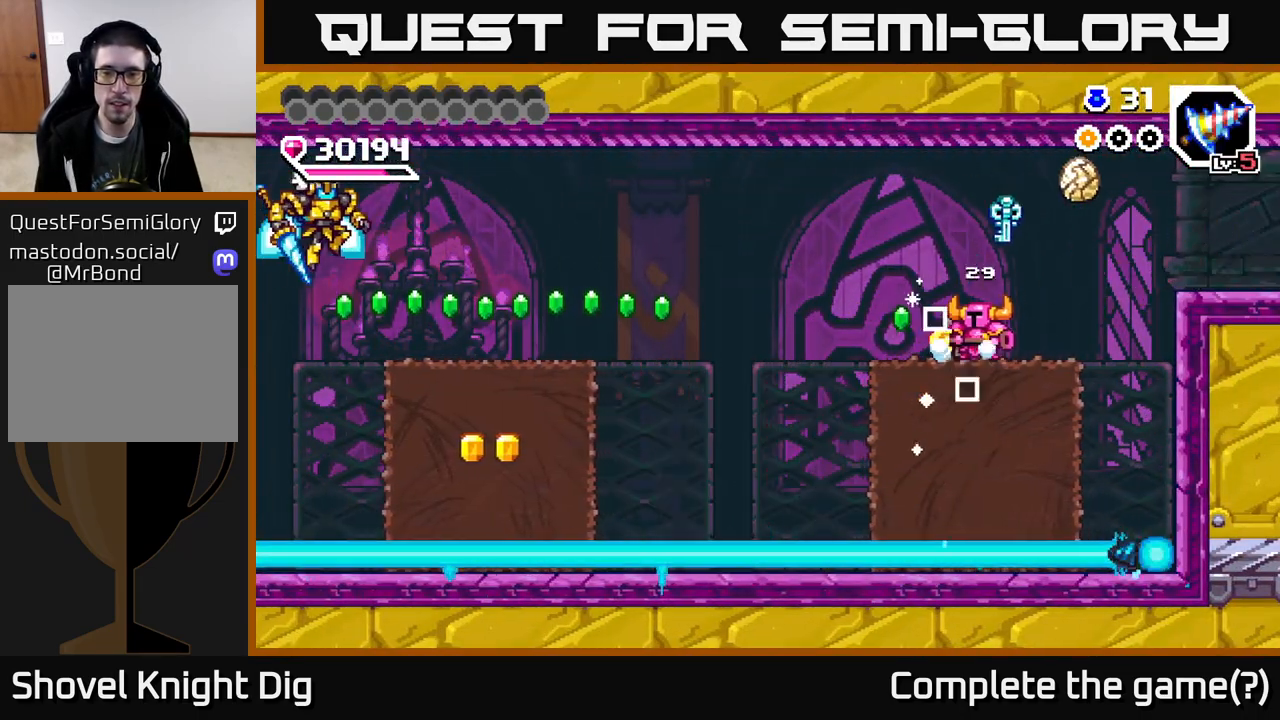
{"buttons": [], "right_stick": "center", "events": []}
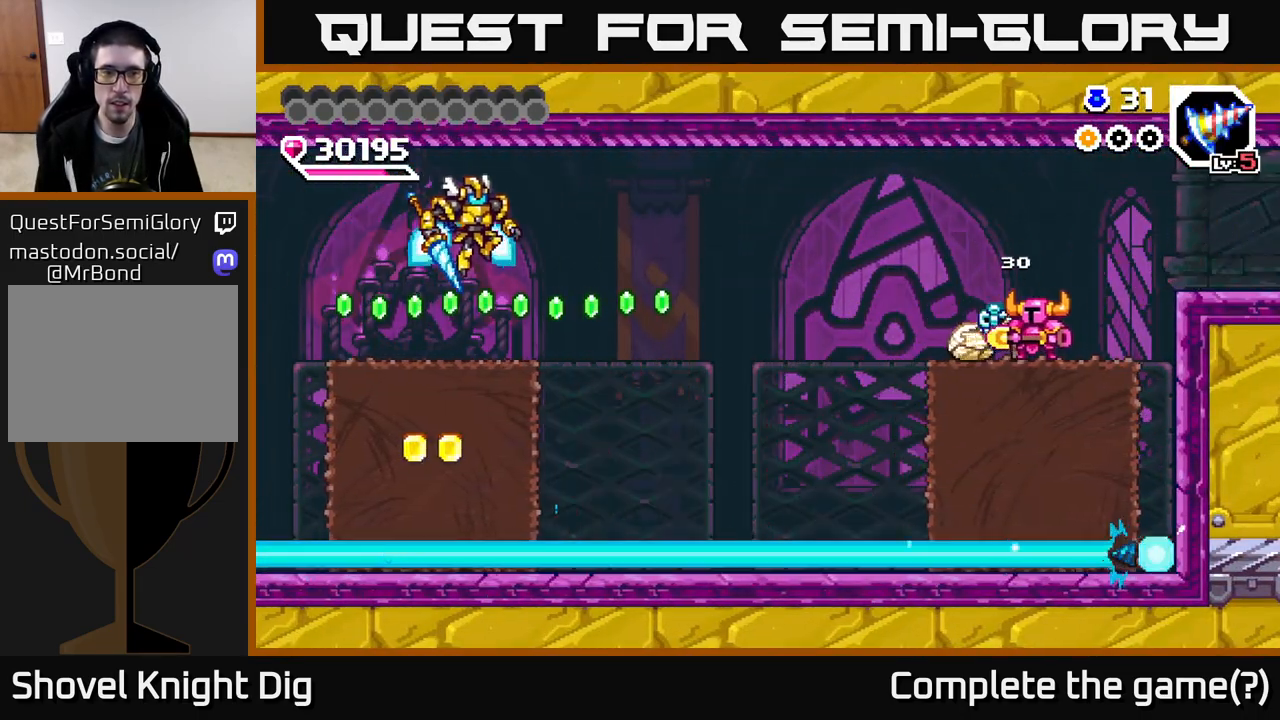
{"buttons": [], "right_stick": "center", "events": []}
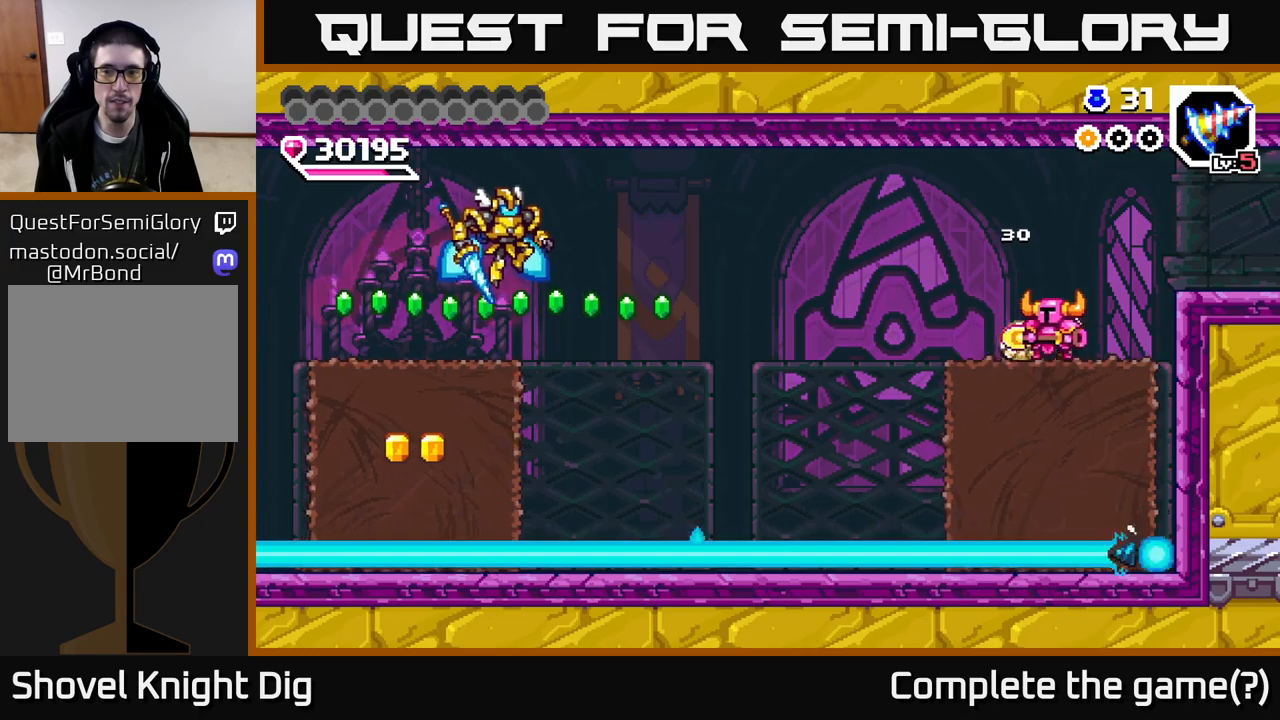
{"buttons": [], "right_stick": "center", "events": []}
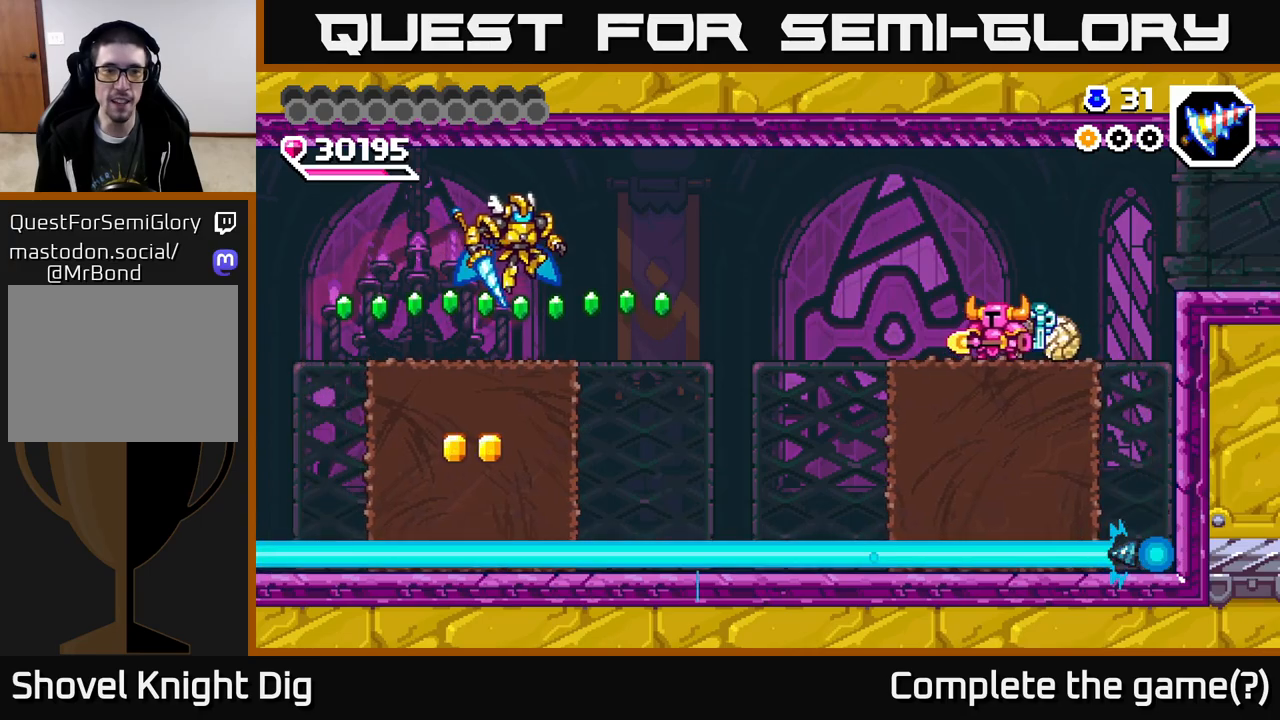
{"buttons": ["DPAD_LEFT"], "right_stick": "center", "events": [[317, "DPAD_LEFT", "down"]]}
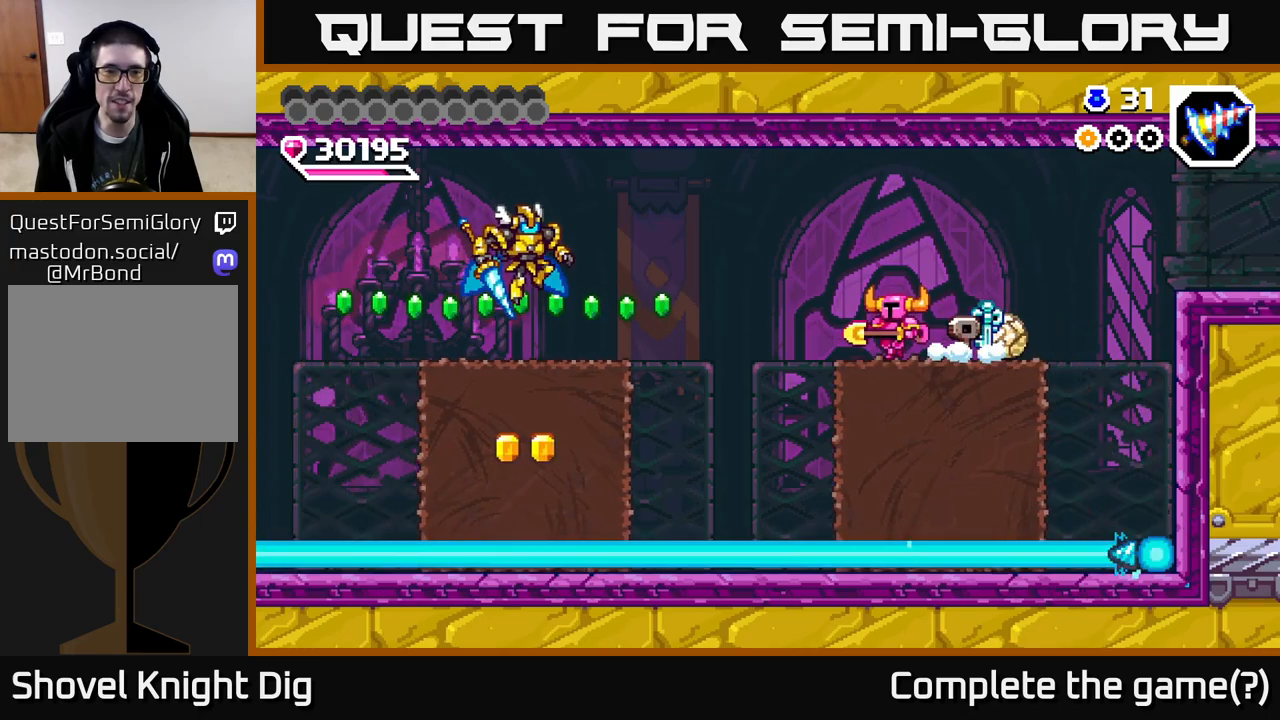
{"buttons": ["Y", "DPAD_LEFT"], "right_stick": "center", "events": [[67, "A", "down"], [133, "A", "up"], [500, "Y", "down"]]}
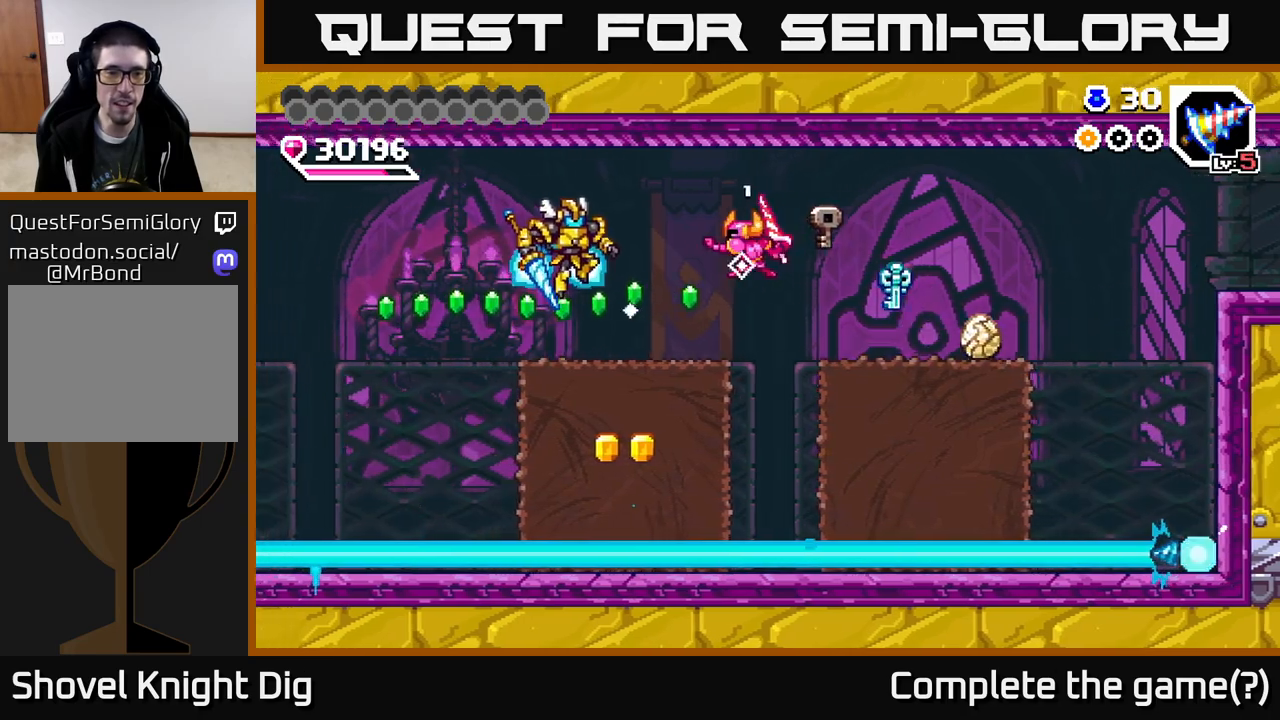
{"buttons": [], "right_stick": "center", "events": [[83, "Y", "up"], [267, "DPAD_LEFT", "up"]]}